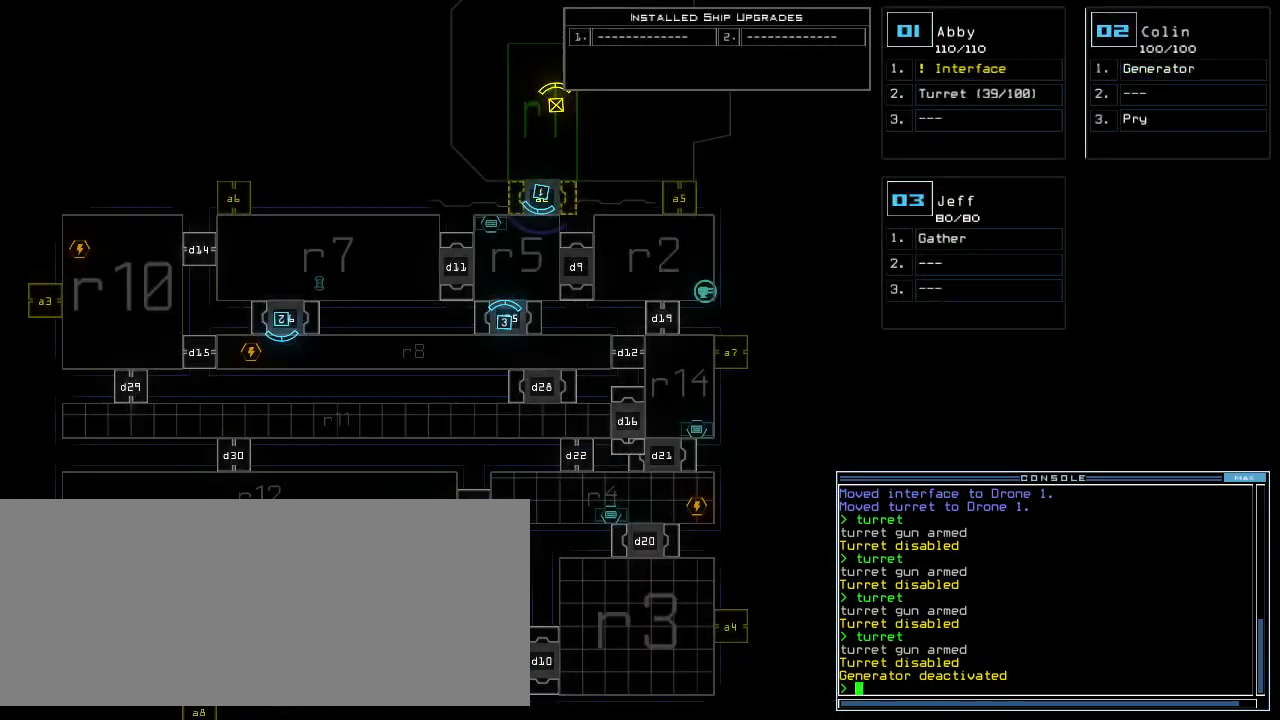
Gameplay with keyboard; each line is a JSON object with the keys held at the frame after it. "events" lists presses ("down") and releases ("up") of ".", "0", "1", "2", "3", "4", "5", "6", "7", "8", "9", "a", "b", "backspace", "c", "caps_lock", "comma", "ctrl_l", "ctrl_r", "d", "down", "e", "equals", "escape", "f", "f12", "g", "h", "i", "j", "k", "l", "left", "m", "minus", "n", "o", "p", "q", "quote", "r", "return", "right", "s", "semicolon", "shift_l", "shift_r", "space", "t", "tab", "tilde", "u", "up", "v", "w", "x", "y" and "z" between this image and that frame as [ms after this image, input, new state], when the widget could be followed in between. No other keys are recorded. Mouse input is not recorded. Not read: other_keys.
{"keys": [], "events": [[80, "3", "down"], [160, "up", "down"], [180, "3", "up"], [260, "up", "up"]]}
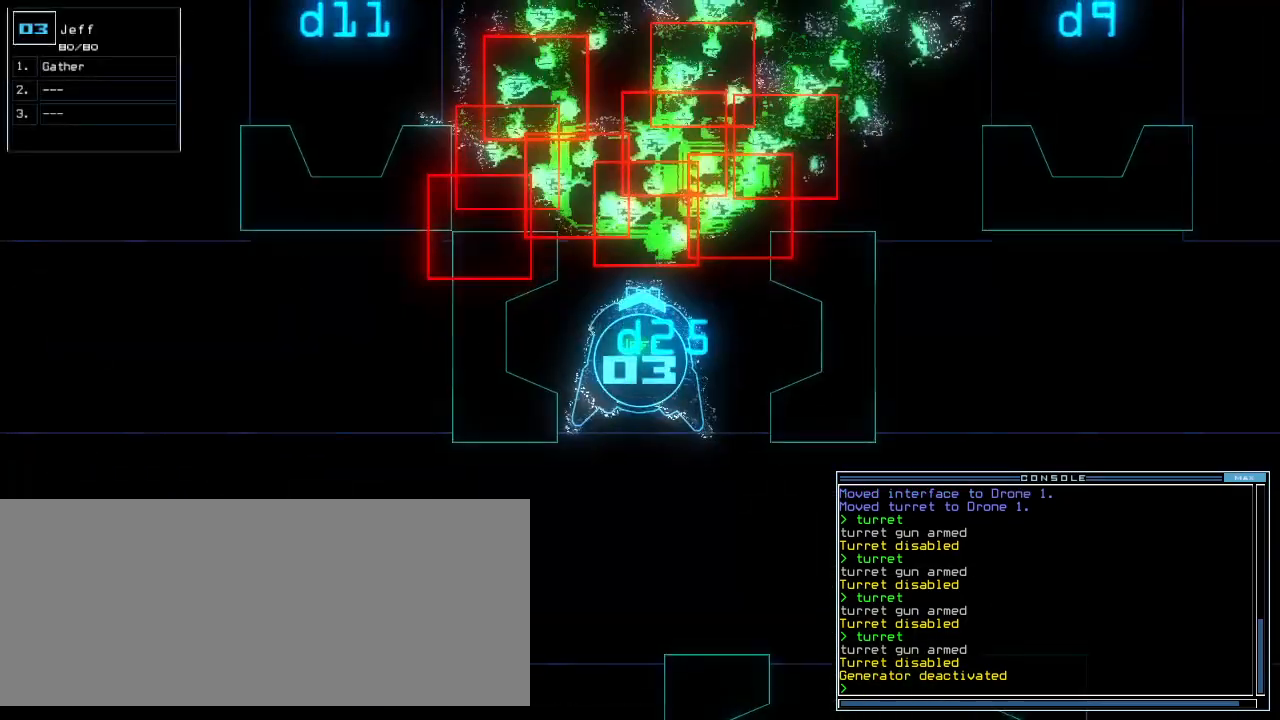
{"keys": ["up"], "events": [[140, "left", "down"], [220, "left", "up"], [280, "up", "down"], [360, "up", "up"], [500, "up", "down"]]}
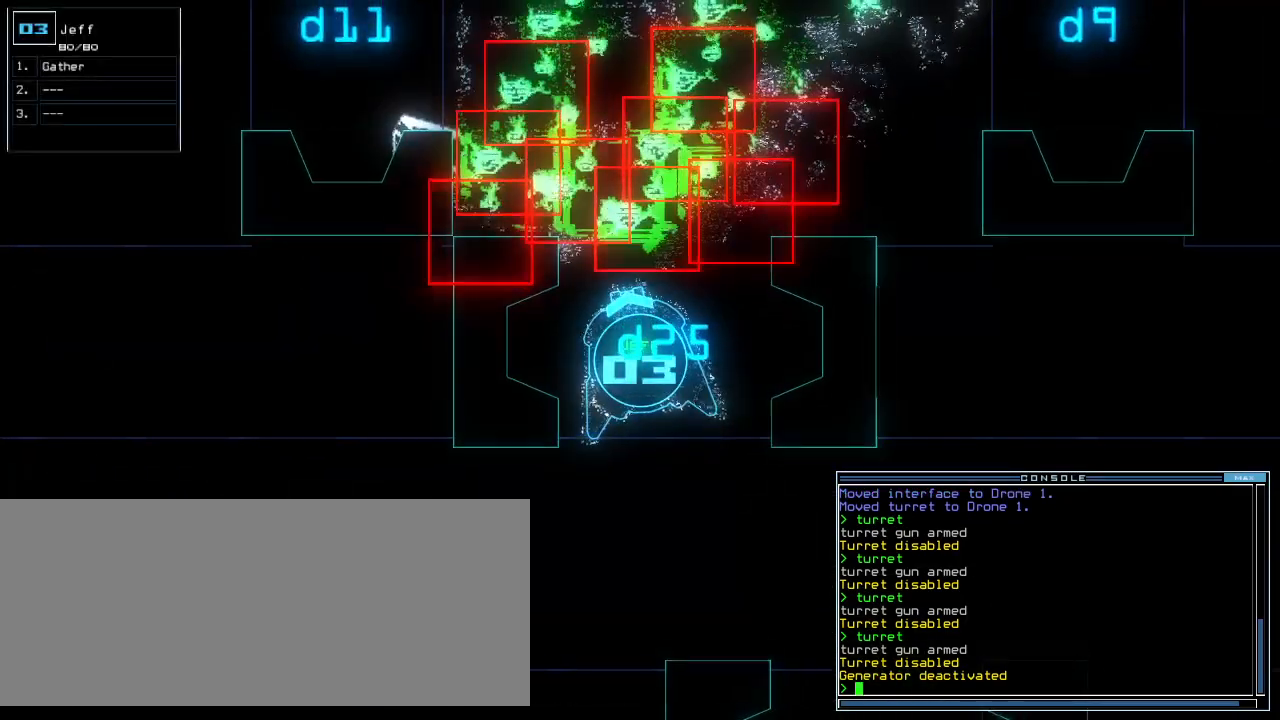
{"keys": ["space"], "events": [[40, "up", "up"], [460, "space", "down"]]}
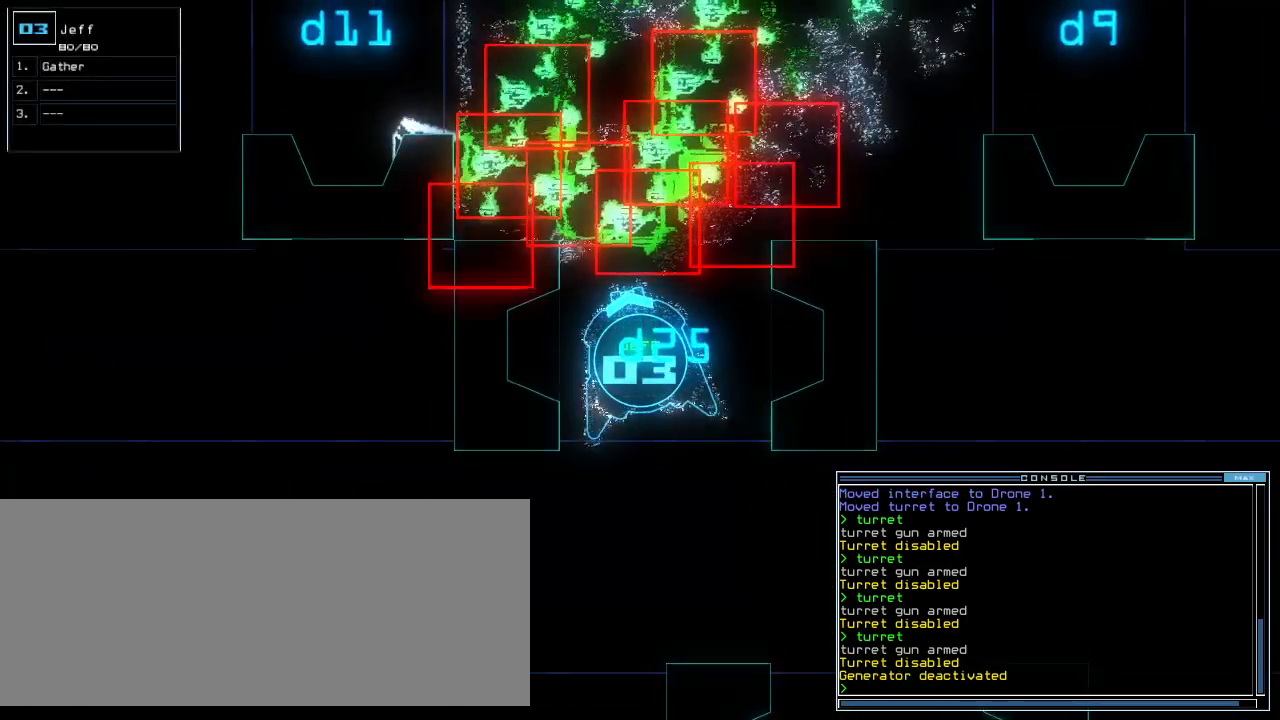
{"keys": [], "events": [[20, "space", "up"]]}